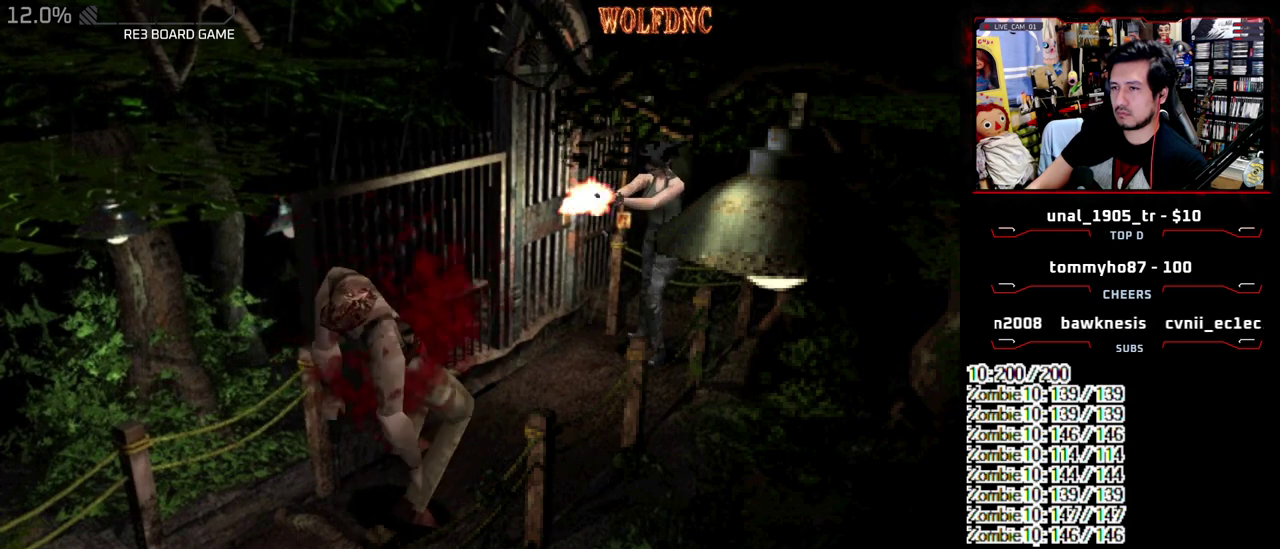
Gameplay with a controller (PlayStation layout); each line is a JSON object with the inputs held at the frame after it. "events" lists button and stick changes between this image and that frame as [ms after this image, input, new state], when the widget could be followed in between. Not read: L3 R3.
{"buttons": ["R1"], "events": []}
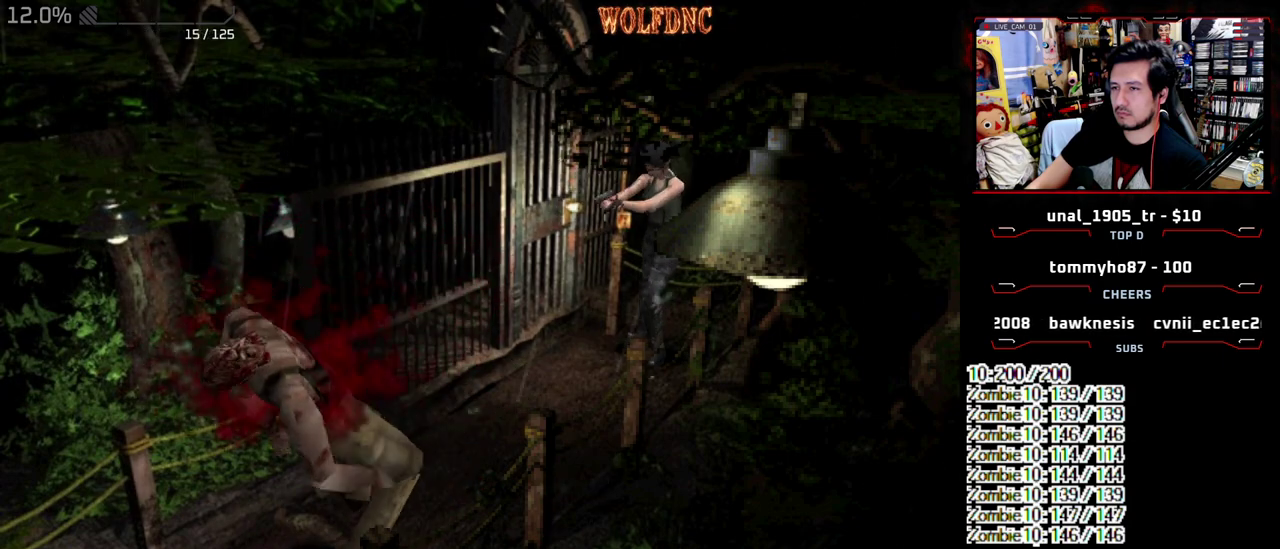
{"buttons": ["R1"], "events": [[33, "CROSS", "down"], [83, "CROSS", "up"]]}
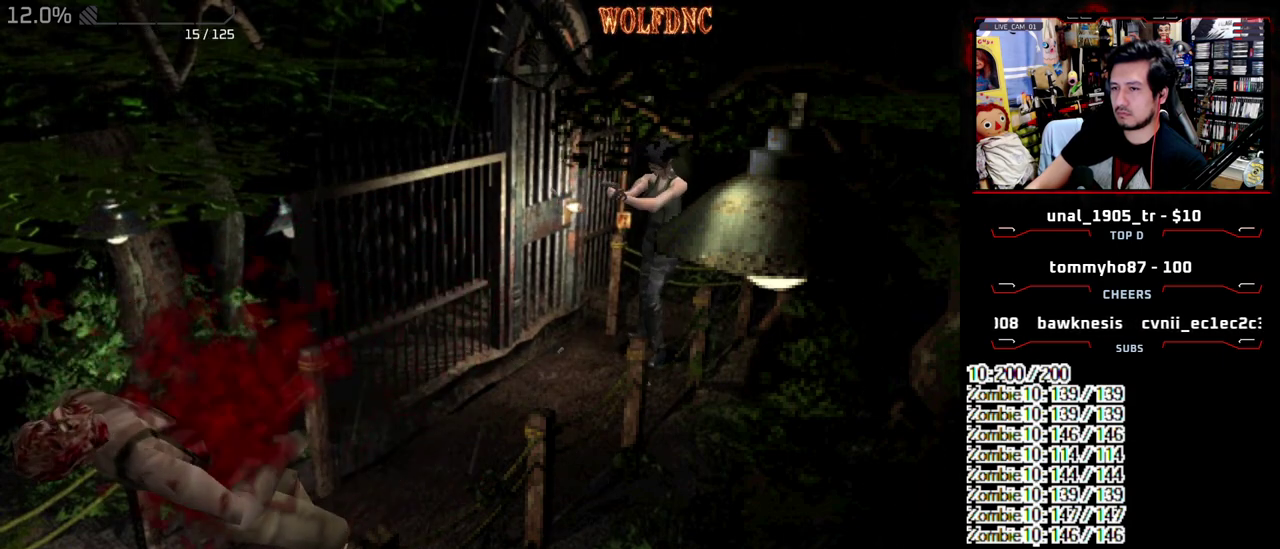
{"buttons": ["R1"], "events": []}
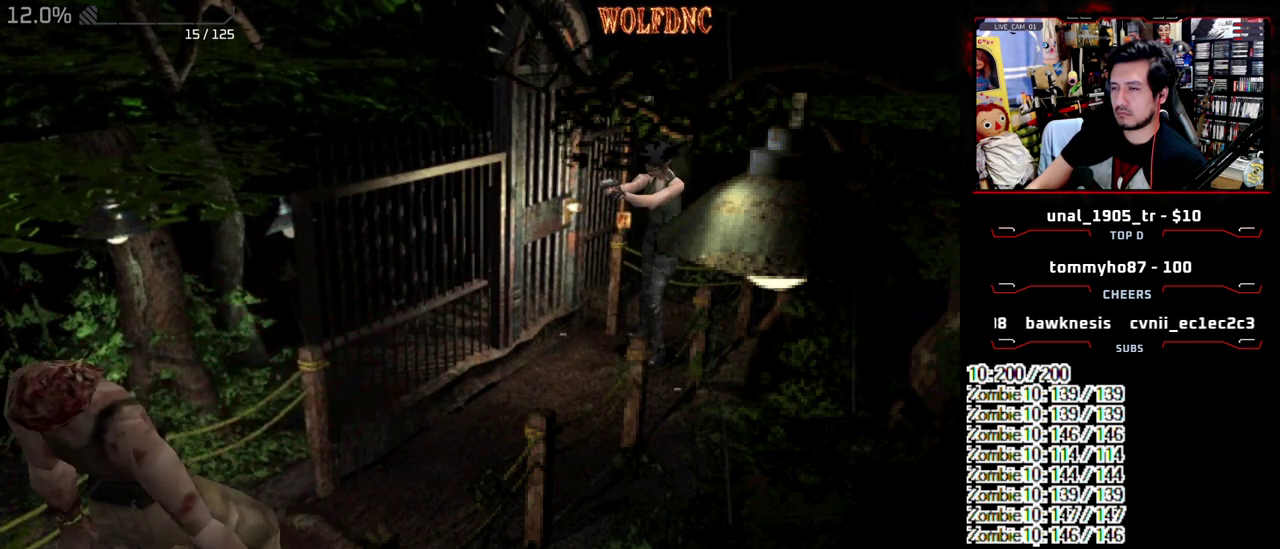
{"buttons": ["R1"], "events": []}
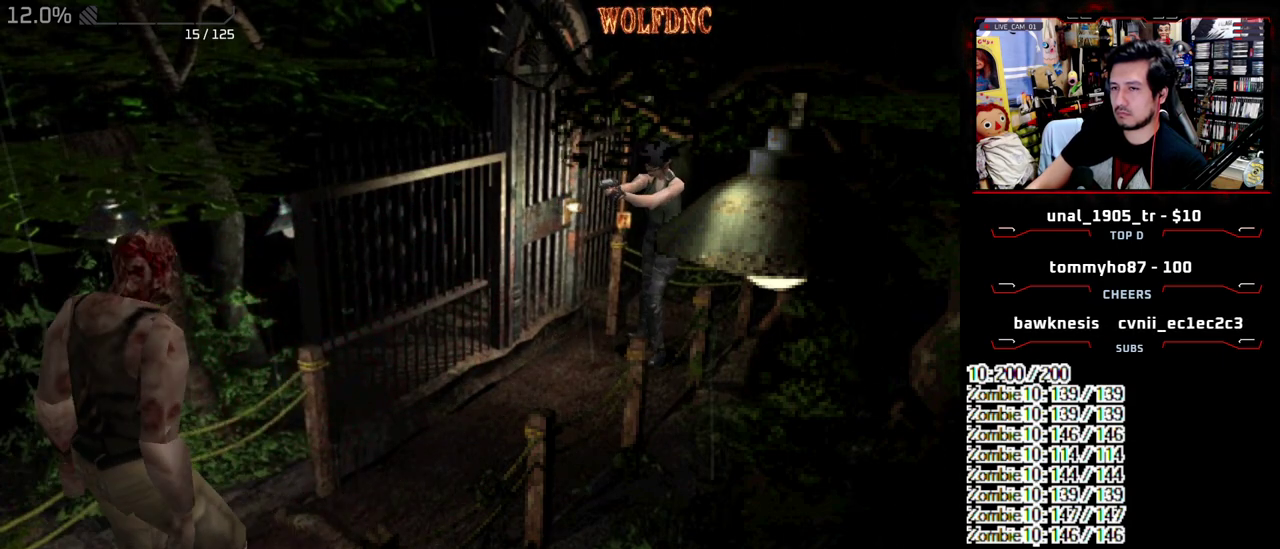
{"buttons": ["R1"], "events": []}
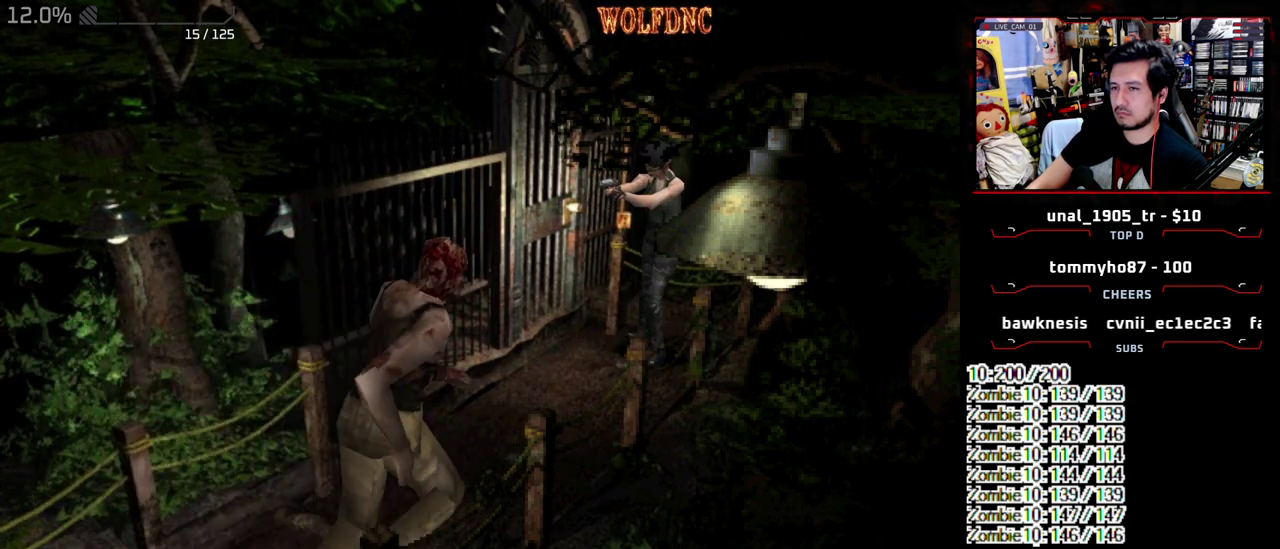
{"buttons": ["R1", "DPAD_LEFT"], "events": [[150, "CROSS", "down"], [283, "CROSS", "up"], [383, "DPAD_LEFT", "down"]]}
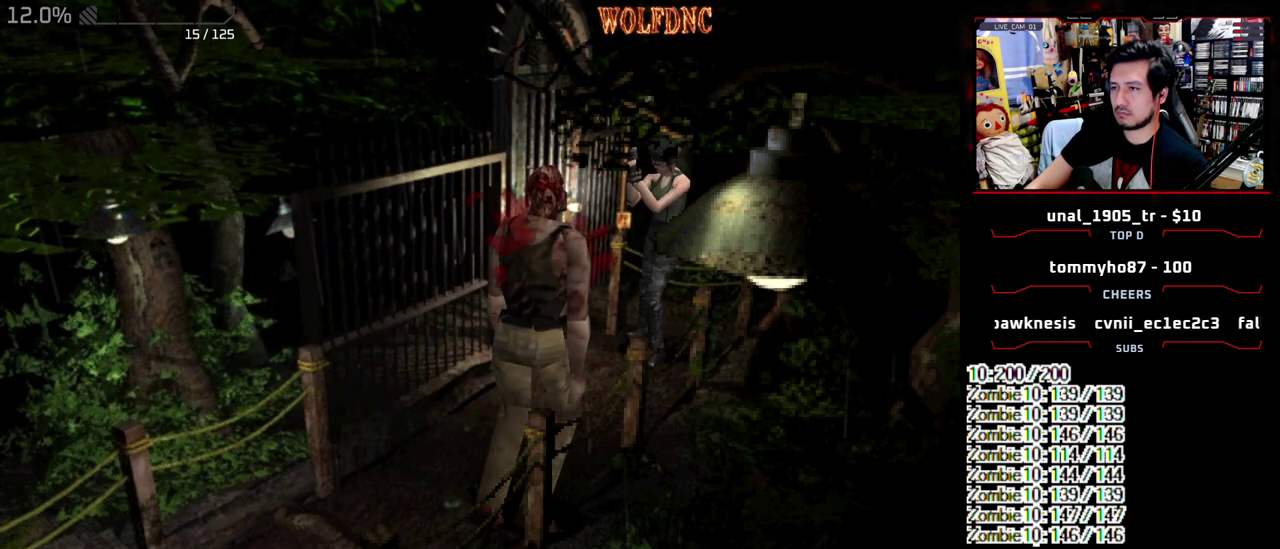
{"buttons": ["DPAD_RIGHT"], "events": [[33, "DPAD_LEFT", "up"], [167, "R1", "up"], [350, "DPAD_RIGHT", "down"]]}
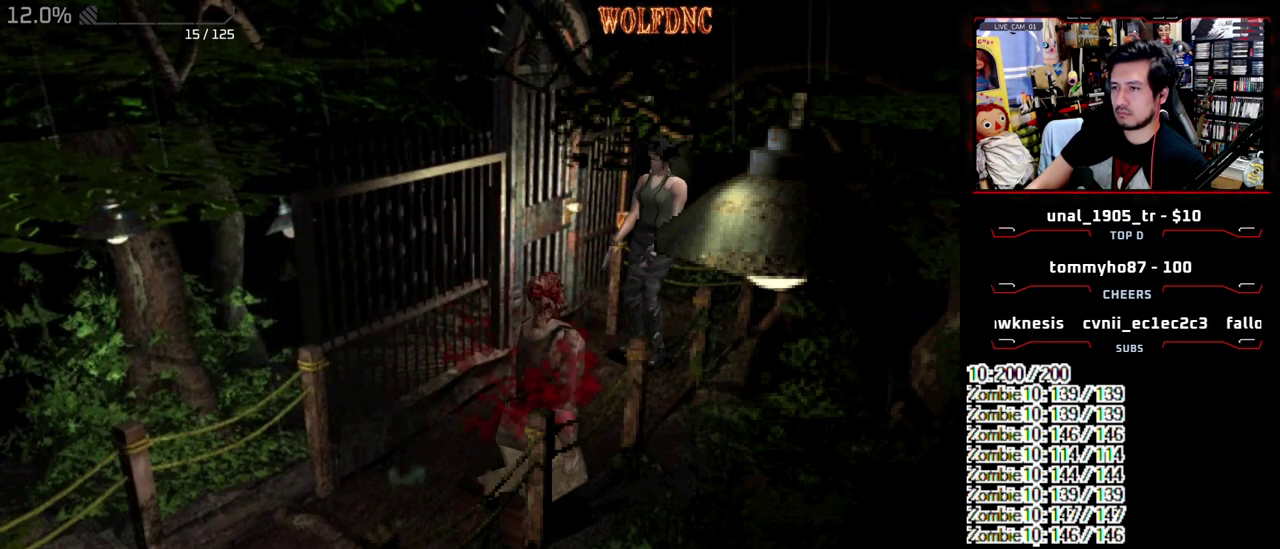
{"buttons": ["CROSS", "SQUARE", "DPAD_UP", "DPAD_RIGHT"], "events": [[317, "DPAD_UP", "down"], [317, "SQUARE", "down"], [417, "CROSS", "down"]]}
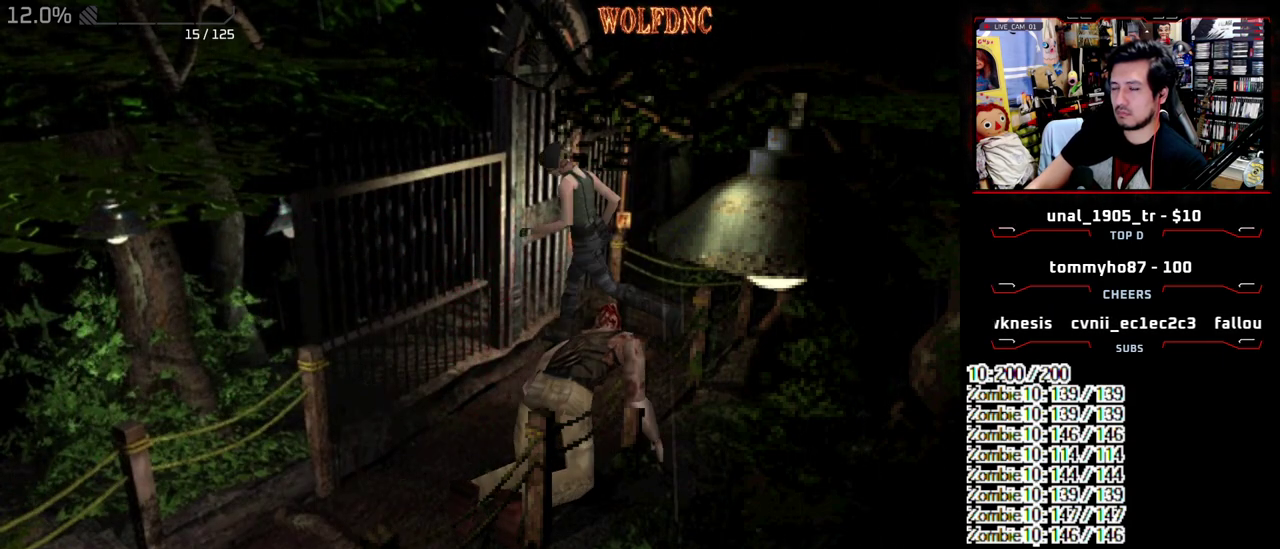
{"buttons": ["DPAD_DOWN"], "events": [[150, "SQUARE", "up"], [200, "CROSS", "up"], [200, "DPAD_UP", "up"], [383, "DPAD_RIGHT", "up"], [483, "DPAD_DOWN", "down"]]}
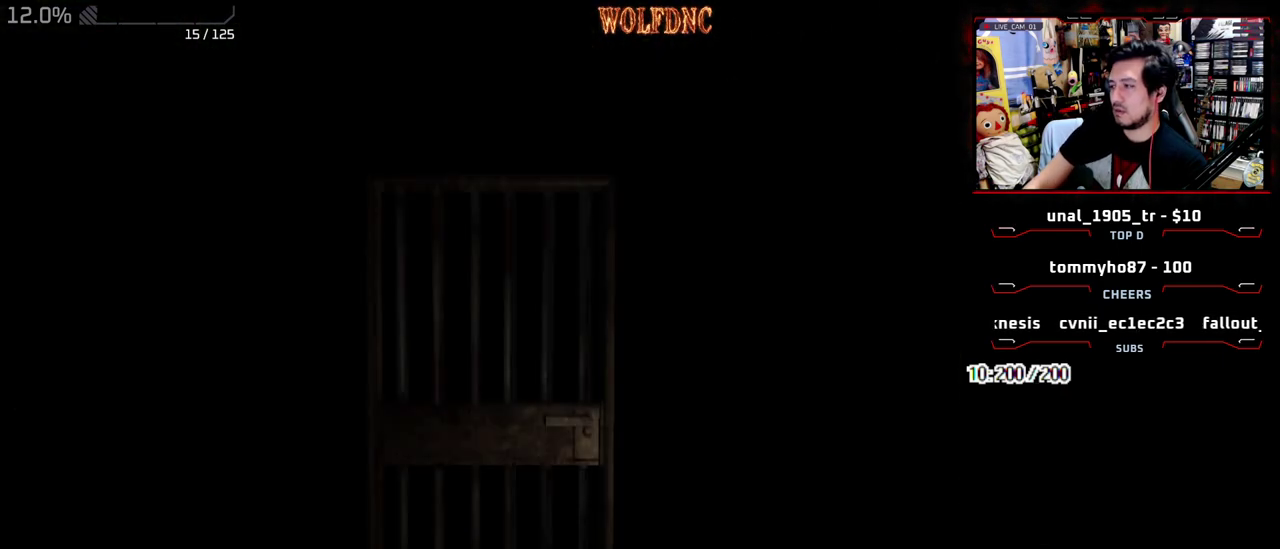
{"buttons": ["DPAD_DOWN"], "events": []}
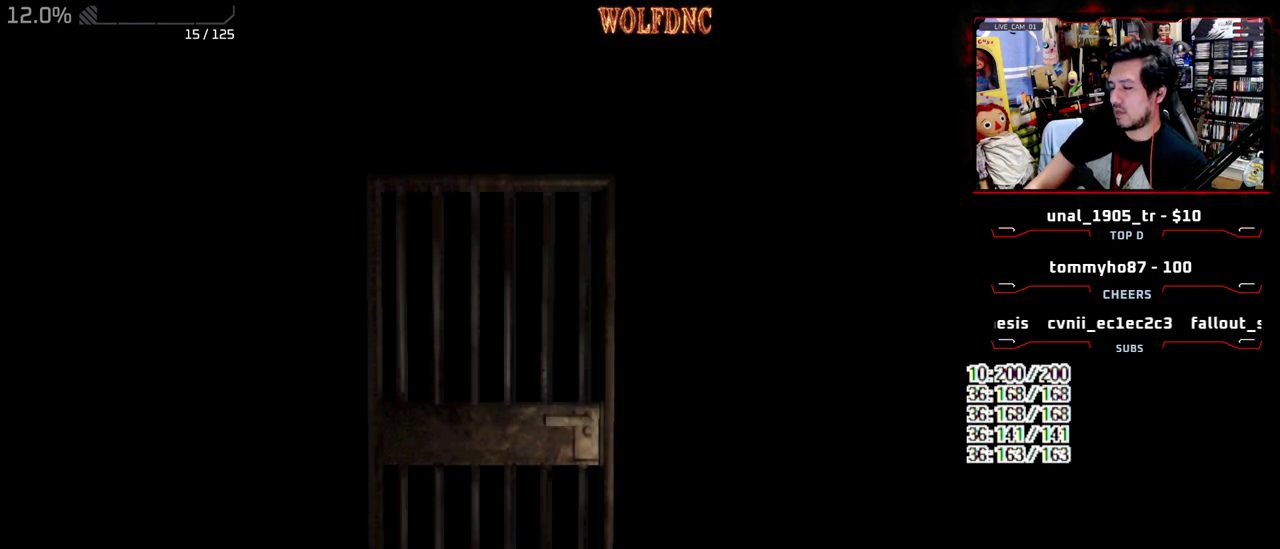
{"buttons": ["DPAD_DOWN"], "events": [[317, "SELECT", "down"], [417, "SELECT", "up"]]}
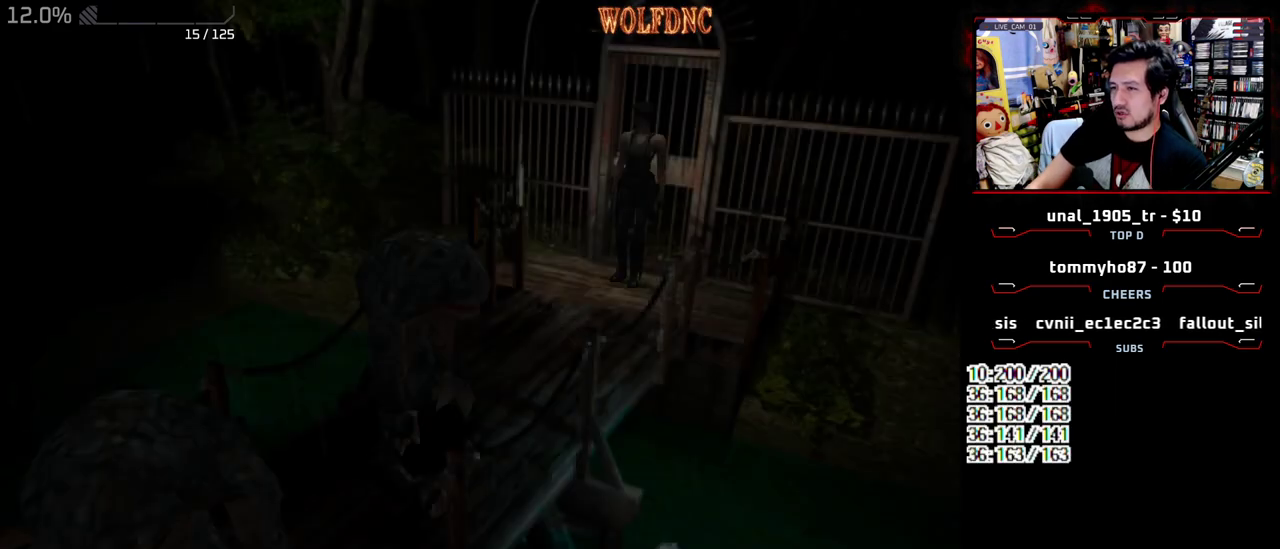
{"buttons": ["CROSS"], "events": [[200, "SQUARE", "down"], [333, "SQUARE", "up"], [383, "DPAD_DOWN", "up"], [433, "CROSS", "down"]]}
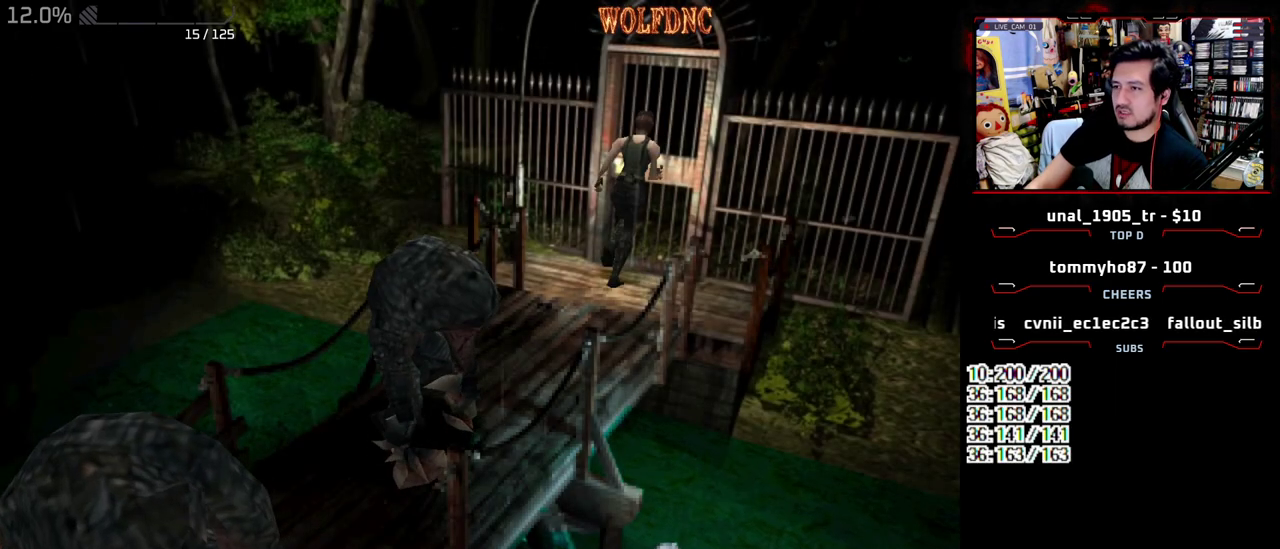
{"buttons": [], "events": [[67, "CROSS", "up"], [117, "CROSS", "down"], [267, "CROSS", "up"]]}
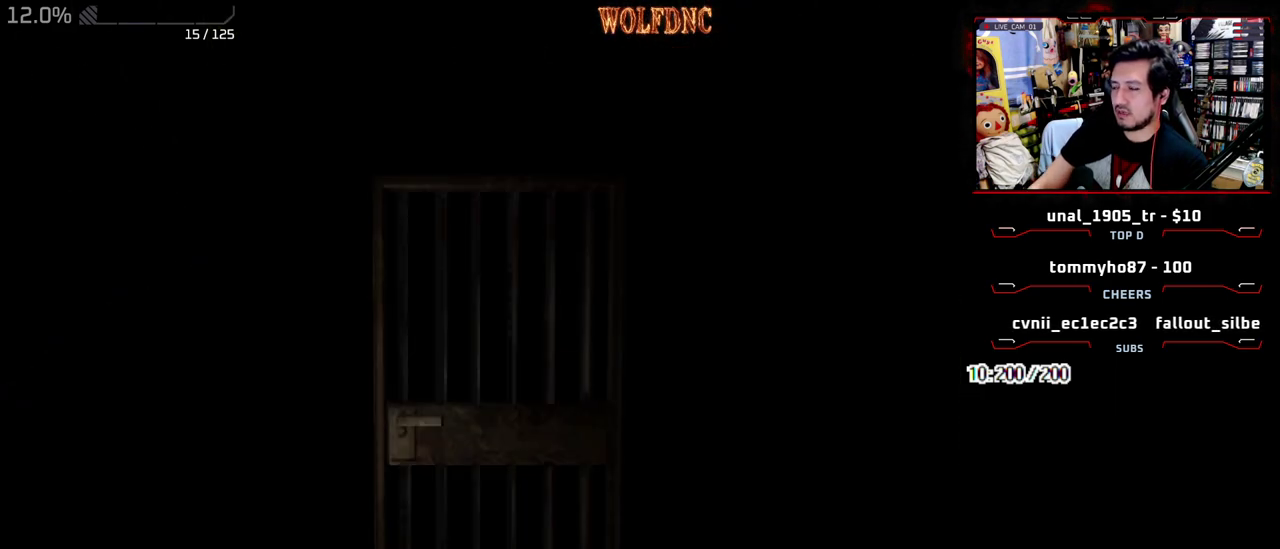
{"buttons": [], "events": []}
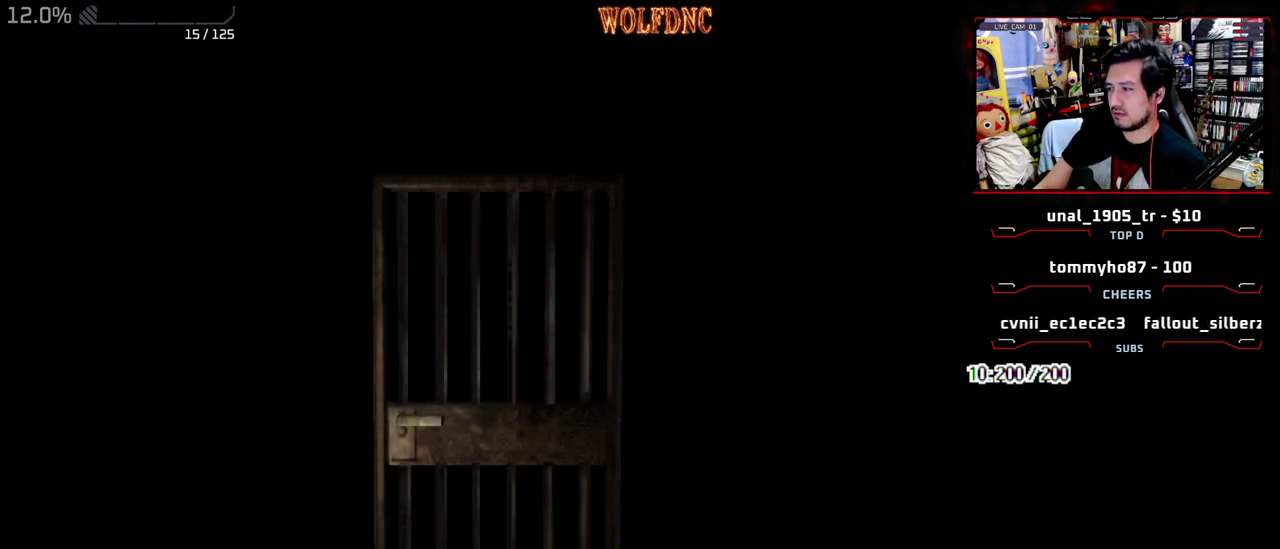
{"buttons": [], "events": [[283, "SELECT", "down"], [333, "SELECT", "up"], [433, "CIRCLE", "down"], [483, "CIRCLE", "up"]]}
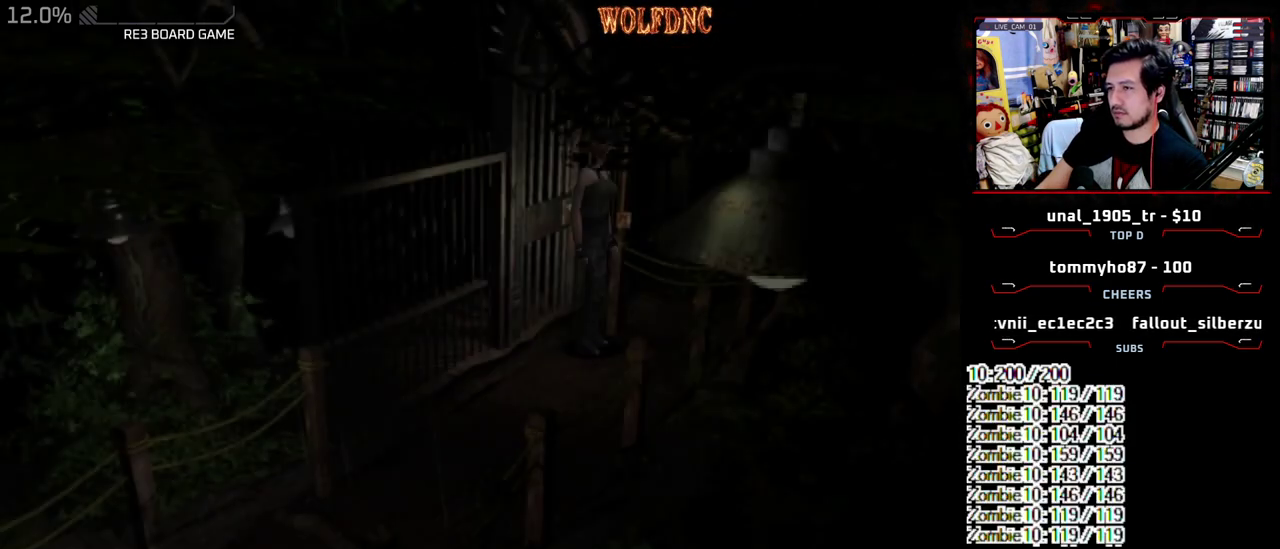
{"buttons": [], "events": [[67, "CIRCLE", "down"], [117, "CIRCLE", "up"], [167, "CIRCLE", "down"], [267, "CIRCLE", "up"]]}
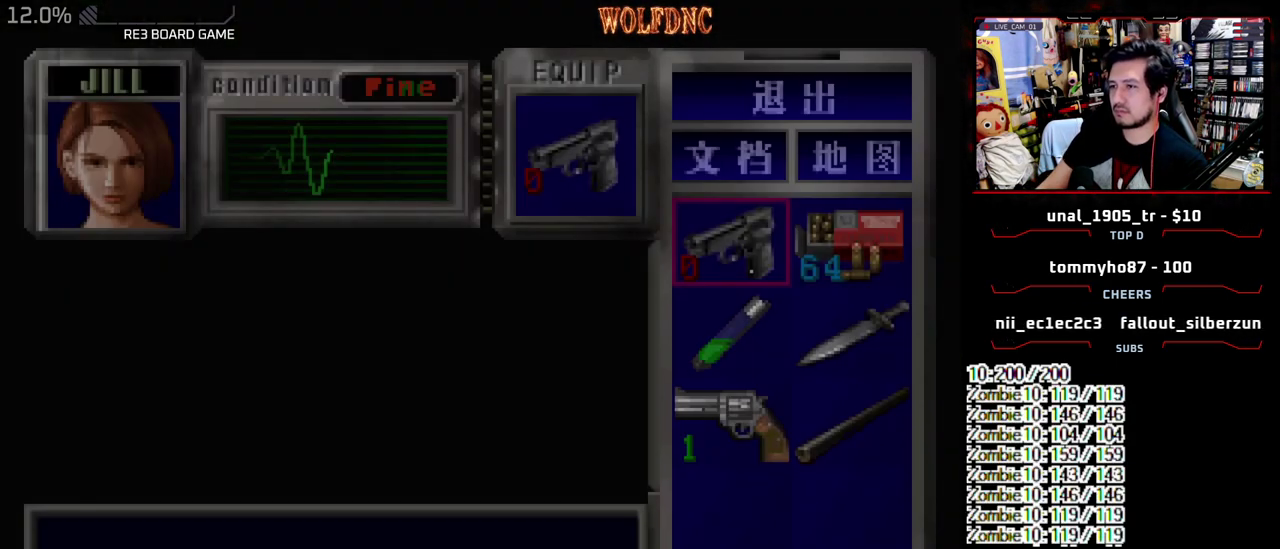
{"buttons": ["CROSS", "DPAD_RIGHT"], "events": [[83, "CROSS", "down"], [233, "CROSS", "up"], [233, "DPAD_DOWN", "down"], [317, "CROSS", "down"], [317, "DPAD_DOWN", "up"], [367, "DPAD_RIGHT", "down"], [417, "CROSS", "up"], [467, "CROSS", "down"]]}
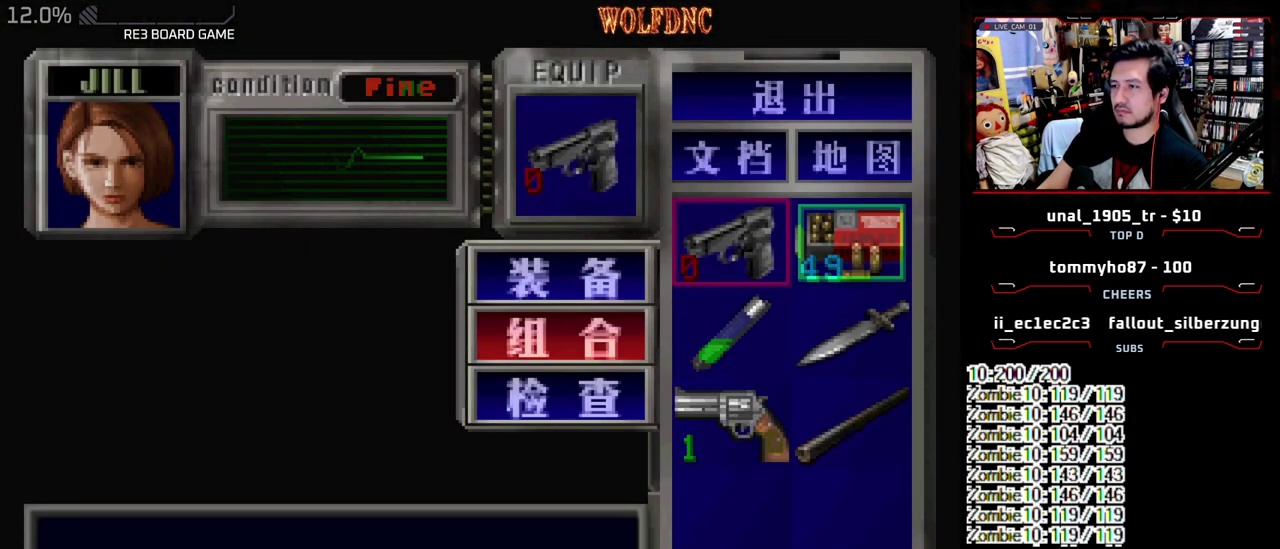
{"buttons": [], "events": [[17, "DPAD_RIGHT", "up"], [50, "CROSS", "up"]]}
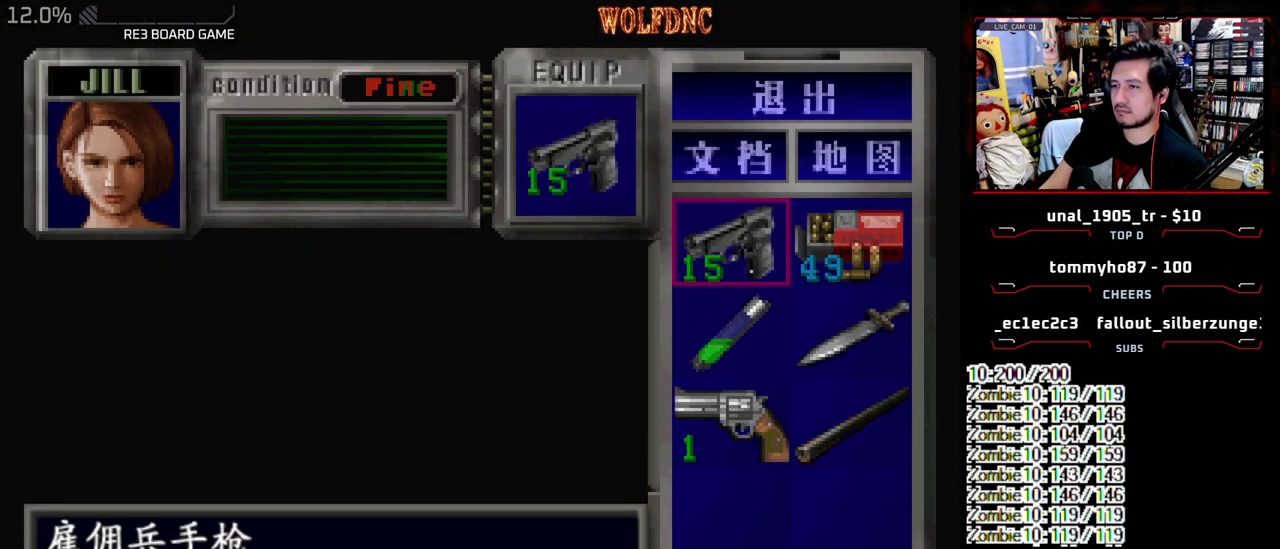
{"buttons": ["SQUARE", "DPAD_UP", "DPAD_RIGHT"], "events": [[17, "SQUARE", "down"], [167, "SQUARE", "up"], [217, "DPAD_RIGHT", "down"], [350, "SQUARE", "down"], [400, "DPAD_UP", "down"]]}
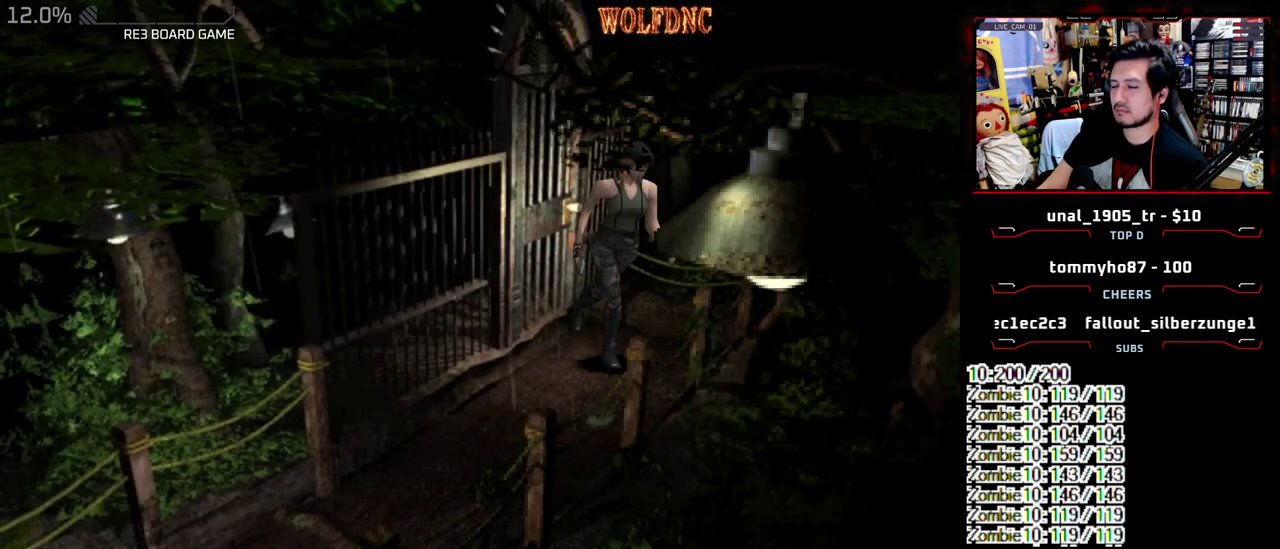
{"buttons": ["SQUARE", "DPAD_UP"], "events": [[417, "DPAD_RIGHT", "up"]]}
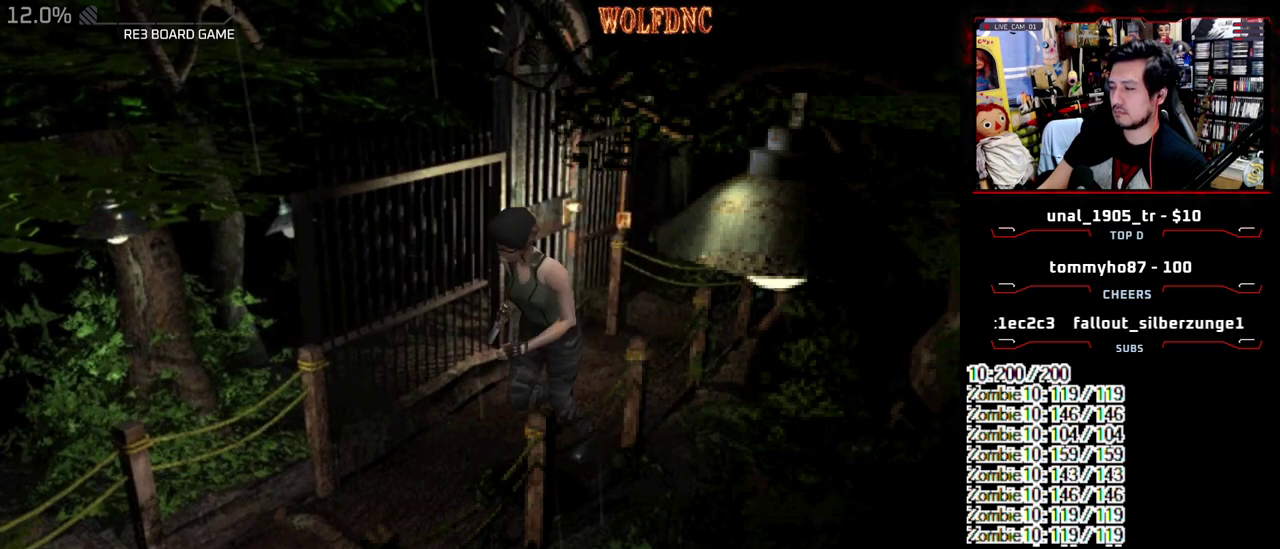
{"buttons": ["SQUARE", "DPAD_UP", "DPAD_LEFT"], "events": [[383, "DPAD_LEFT", "down"]]}
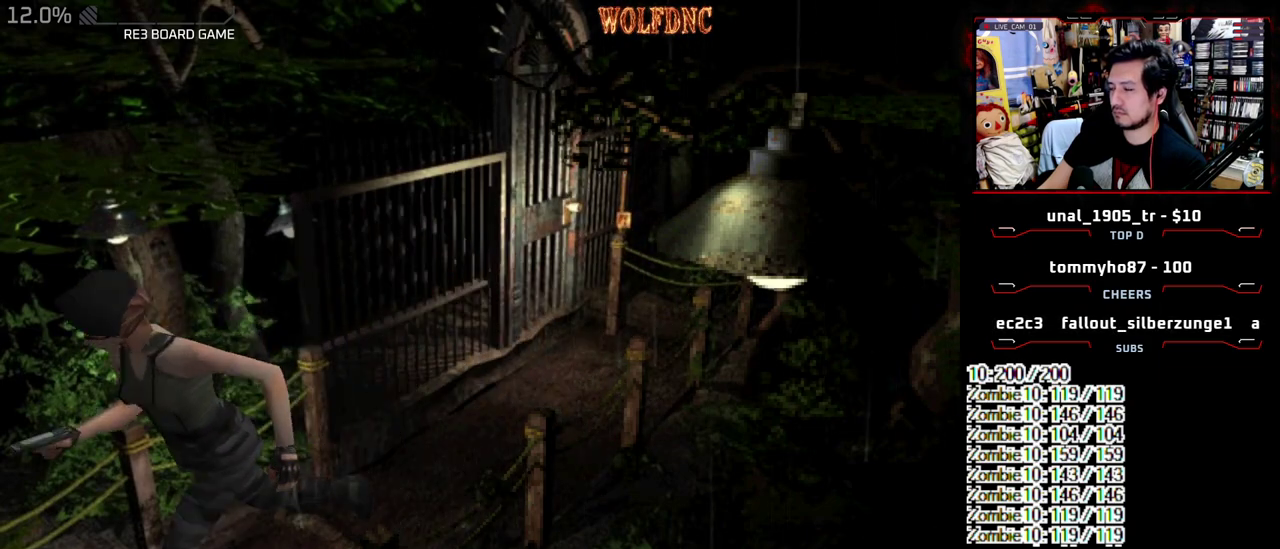
{"buttons": ["SQUARE", "DPAD_UP"], "events": [[17, "DPAD_LEFT", "up"]]}
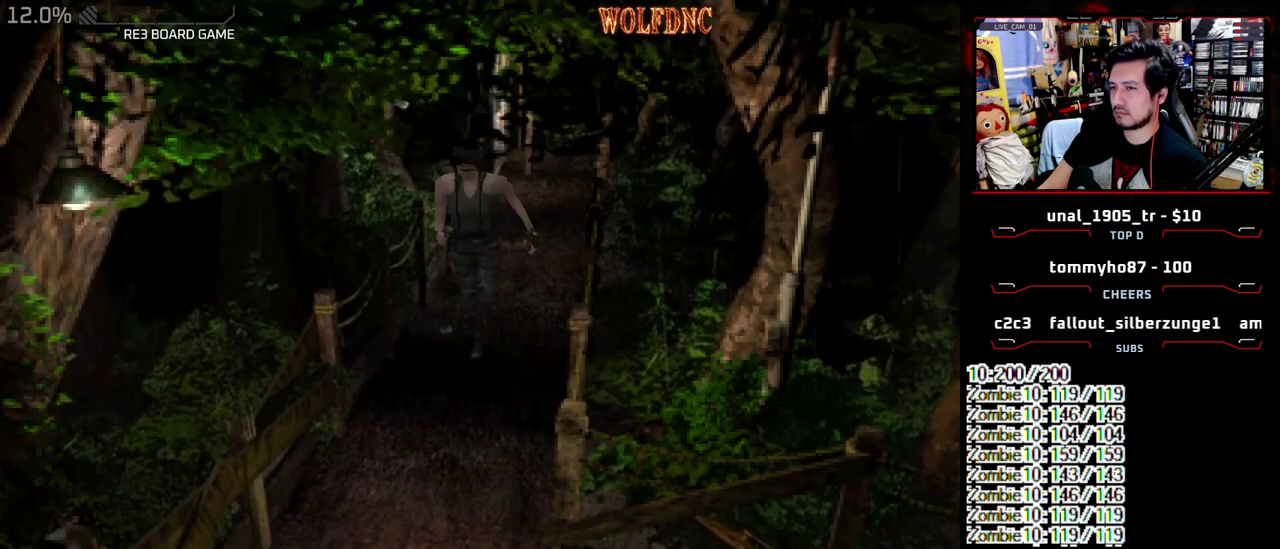
{"buttons": ["SQUARE", "DPAD_UP", "DPAD_LEFT"], "events": [[33, "DPAD_LEFT", "down"], [133, "DPAD_LEFT", "up"], [267, "DPAD_LEFT", "down"], [367, "DPAD_LEFT", "up"], [467, "DPAD_LEFT", "down"]]}
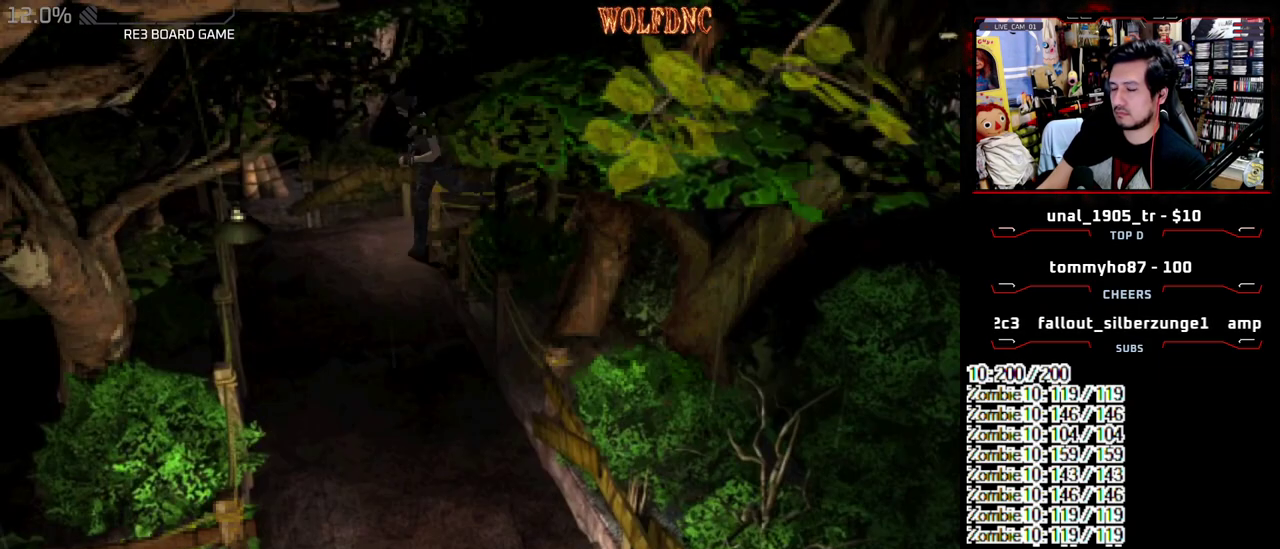
{"buttons": ["SQUARE", "DPAD_UP", "DPAD_LEFT"], "events": []}
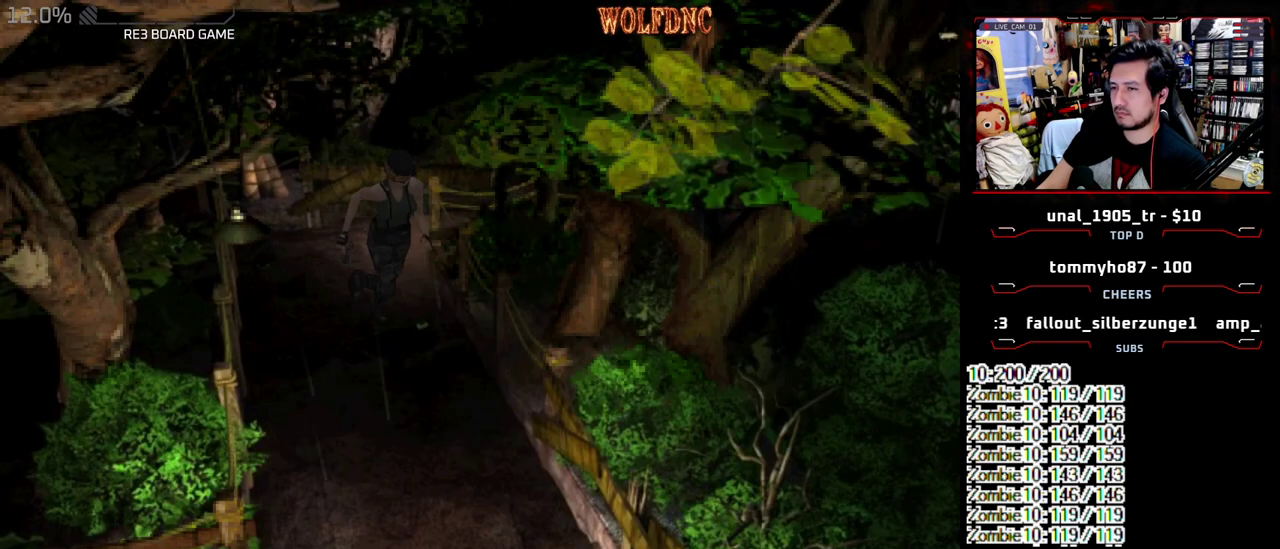
{"buttons": ["SQUARE", "DPAD_UP", "DPAD_RIGHT"], "events": [[67, "DPAD_LEFT", "up"], [117, "DPAD_RIGHT", "down"], [300, "DPAD_RIGHT", "up"], [450, "DPAD_RIGHT", "down"]]}
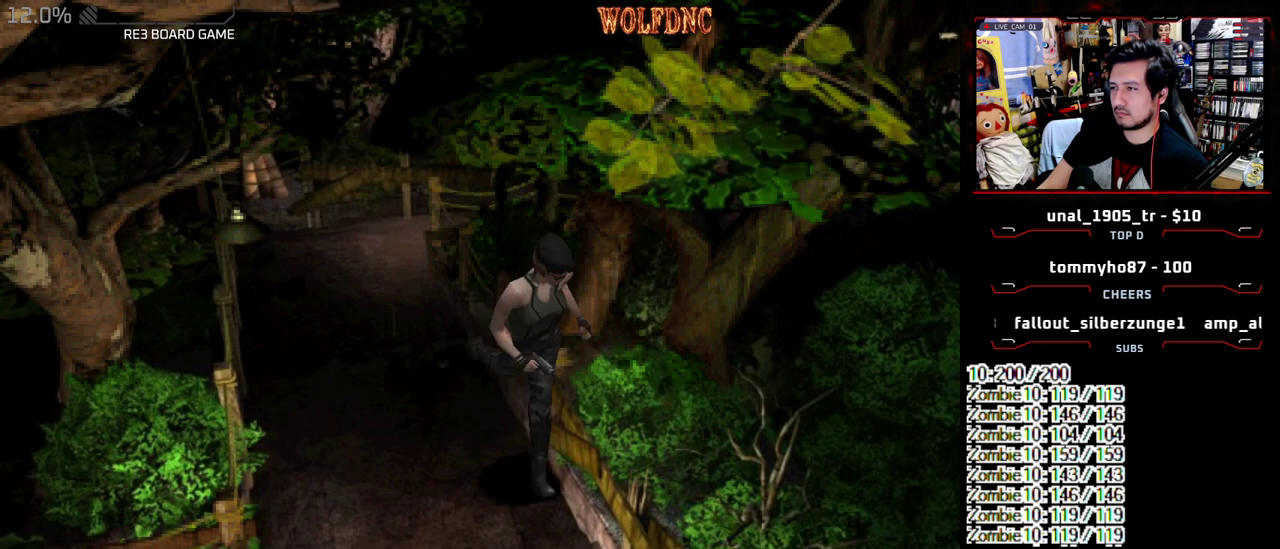
{"buttons": ["SQUARE", "DPAD_UP", "DPAD_RIGHT"], "events": [[33, "DPAD_RIGHT", "up"], [233, "DPAD_RIGHT", "down"], [317, "DPAD_RIGHT", "up"], [417, "DPAD_RIGHT", "down"]]}
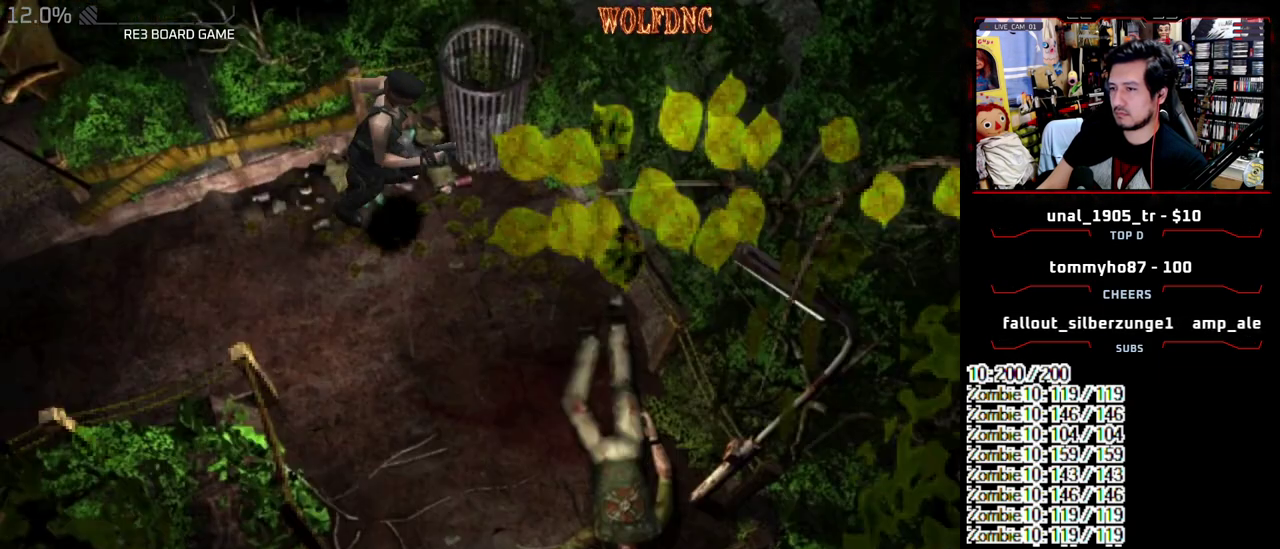
{"buttons": ["DPAD_RIGHT"], "events": [[17, "DPAD_RIGHT", "up"], [200, "CROSS", "down"], [200, "DPAD_UP", "up"], [250, "CROSS", "up"], [283, "SQUARE", "up"], [483, "DPAD_RIGHT", "down"]]}
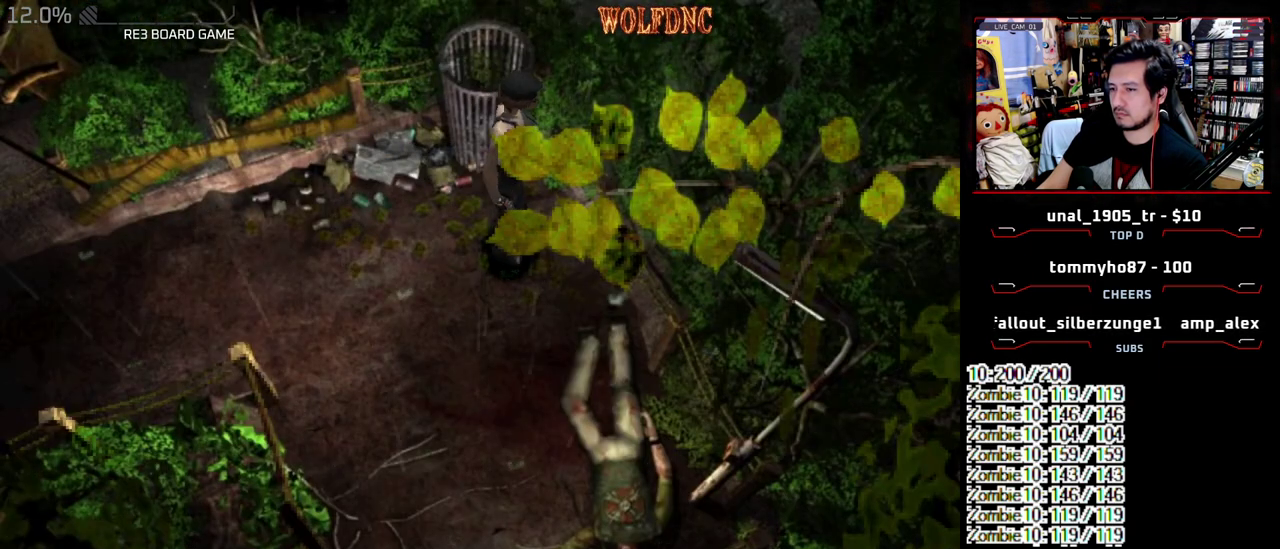
{"buttons": ["CROSS", "SQUARE", "DPAD_UP"], "events": [[17, "SQUARE", "down"], [67, "DPAD_UP", "down"], [167, "DPAD_RIGHT", "up"], [217, "CROSS", "down"], [300, "CROSS", "up"], [350, "CROSS", "down"], [450, "CROSS", "up"], [500, "CROSS", "down"]]}
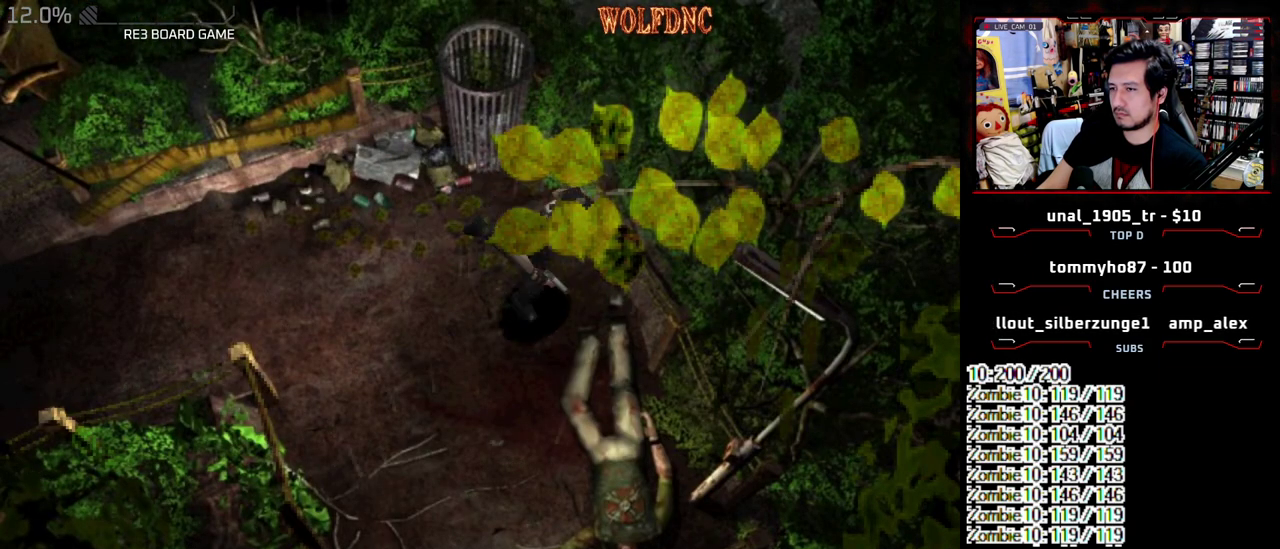
{"buttons": ["CROSS", "SQUARE"], "events": [[33, "CROSS", "up"], [133, "CROSS", "down"], [183, "CROSS", "up"], [233, "CROSS", "down"], [267, "DPAD_UP", "up"], [317, "CROSS", "up"], [367, "CROSS", "down"], [367, "DPAD_UP", "down"], [417, "CROSS", "up"], [467, "CROSS", "down"], [467, "DPAD_UP", "up"]]}